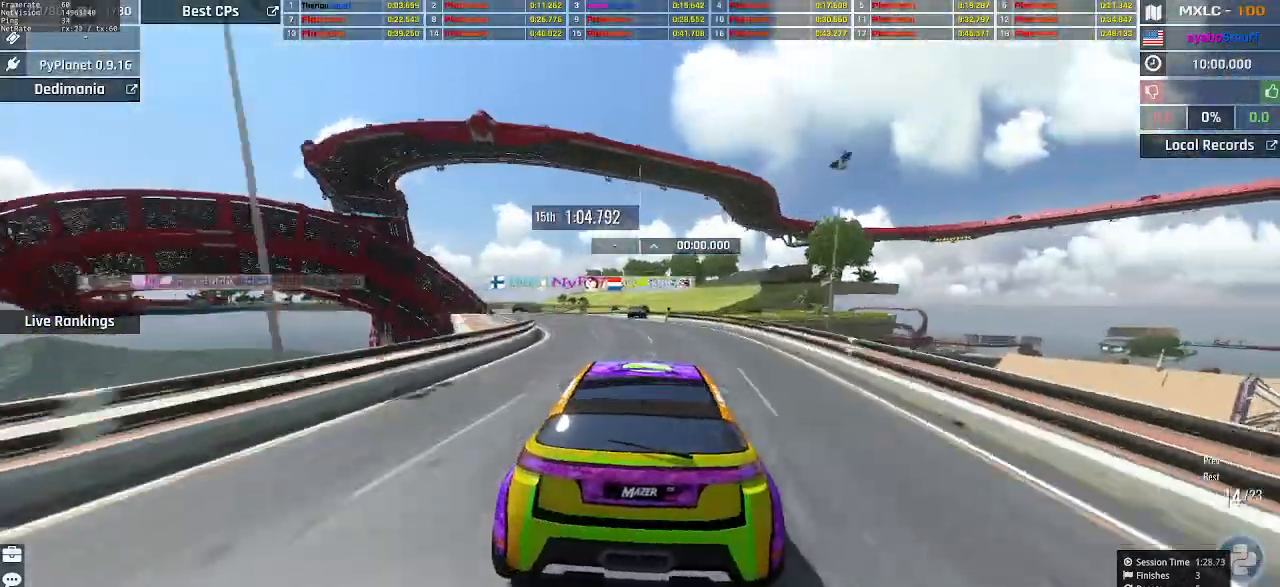
Gameplay with keyboard; each line is a JSON object with the keys held at the frame after it. "events" lists presses ("down") and releases ("up") of "down", "left", "right" and "up" between this image and that frame as [ms after this image, input, new state], when the widget could be followed in between. No other keys are recorded. Mouse input is not recorded.
{"keys": ["up"], "events": [[100, "left", "up"], [367, "right", "down"], [467, "right", "up"]]}
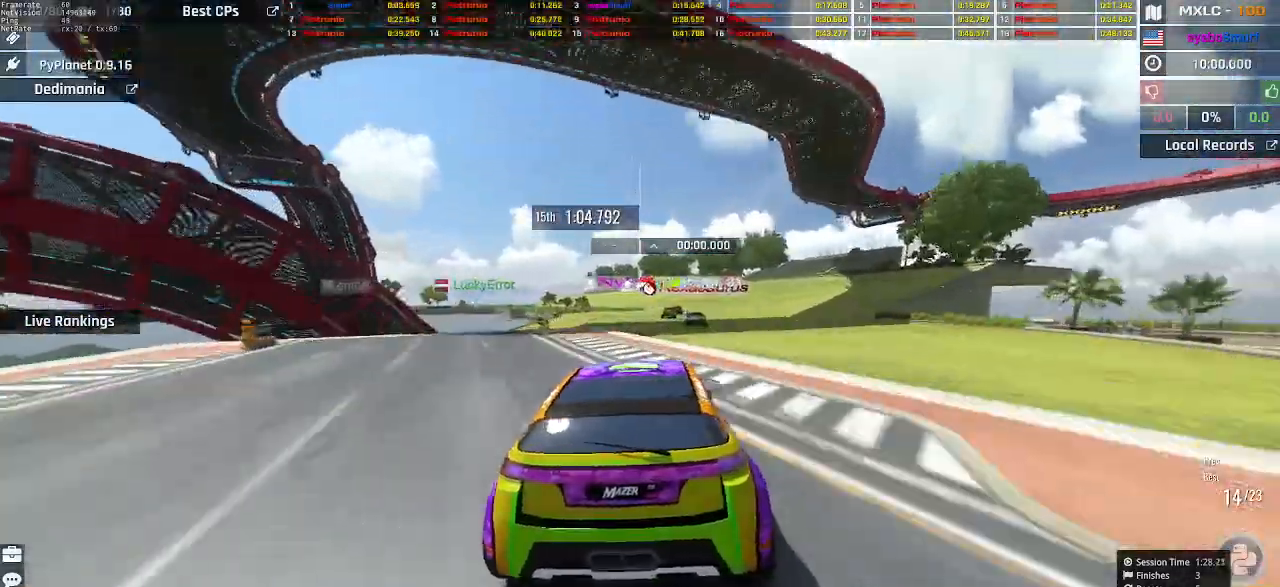
{"keys": ["up"], "events": []}
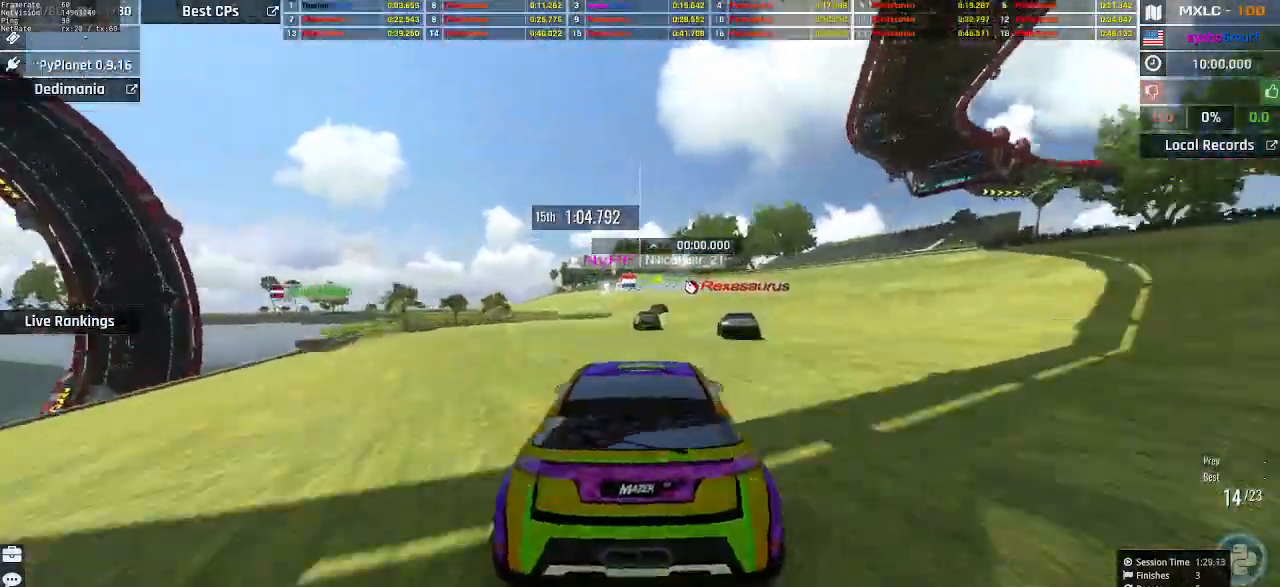
{"keys": ["left", "up"], "events": [[300, "left", "down"]]}
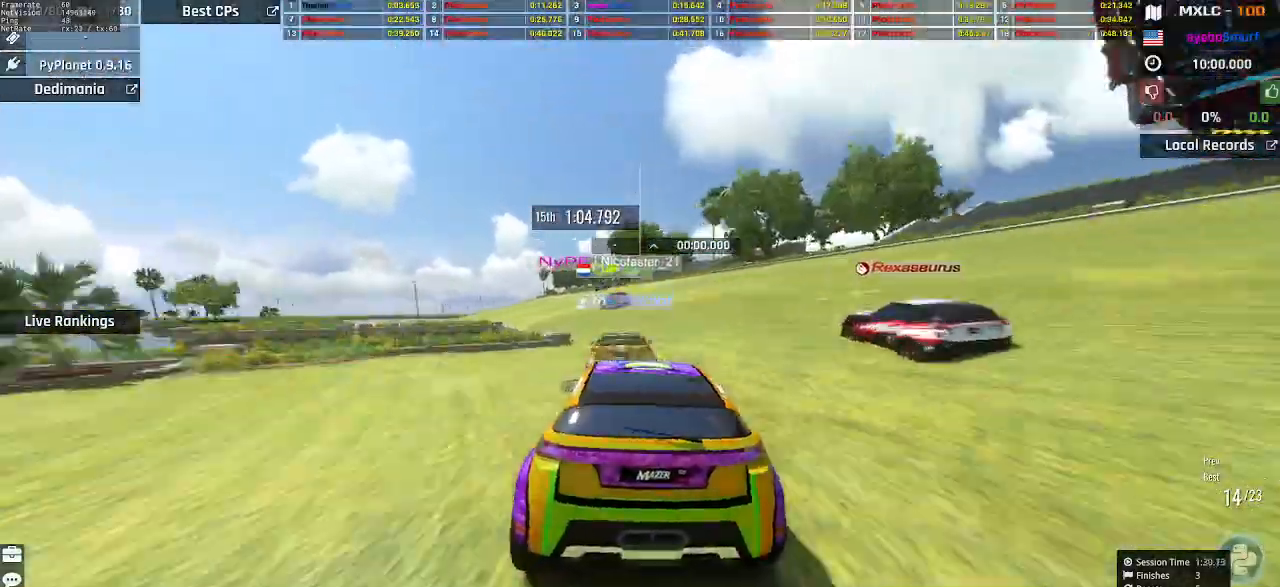
{"keys": ["left", "up"], "events": []}
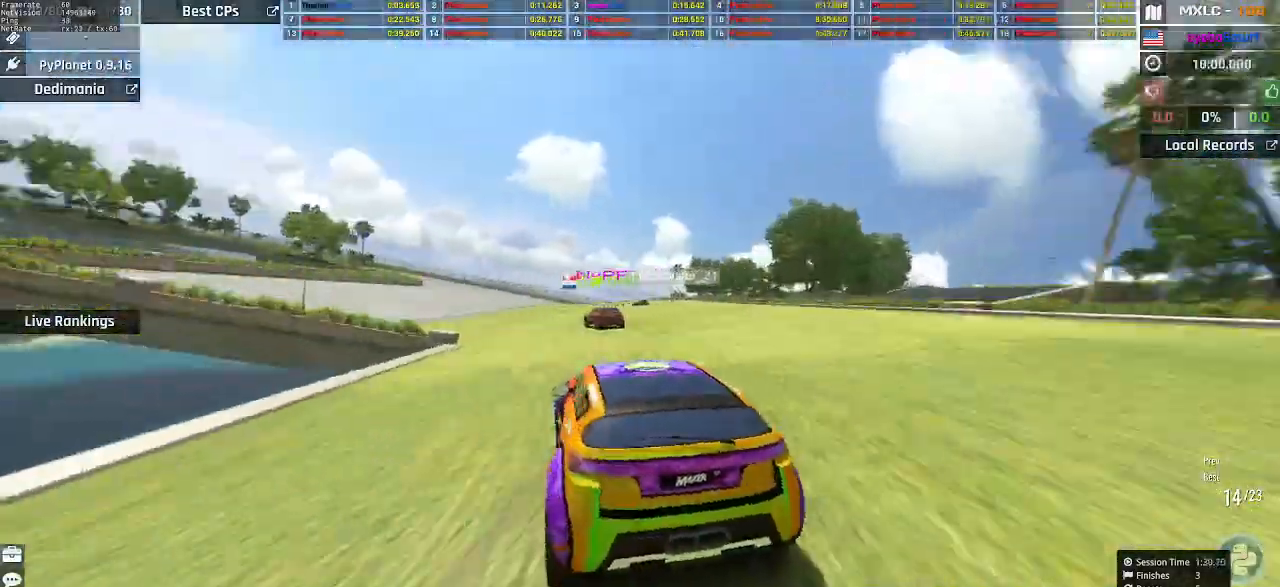
{"keys": ["up"], "events": [[33, "left", "up"], [233, "right", "down"], [267, "right", "up"]]}
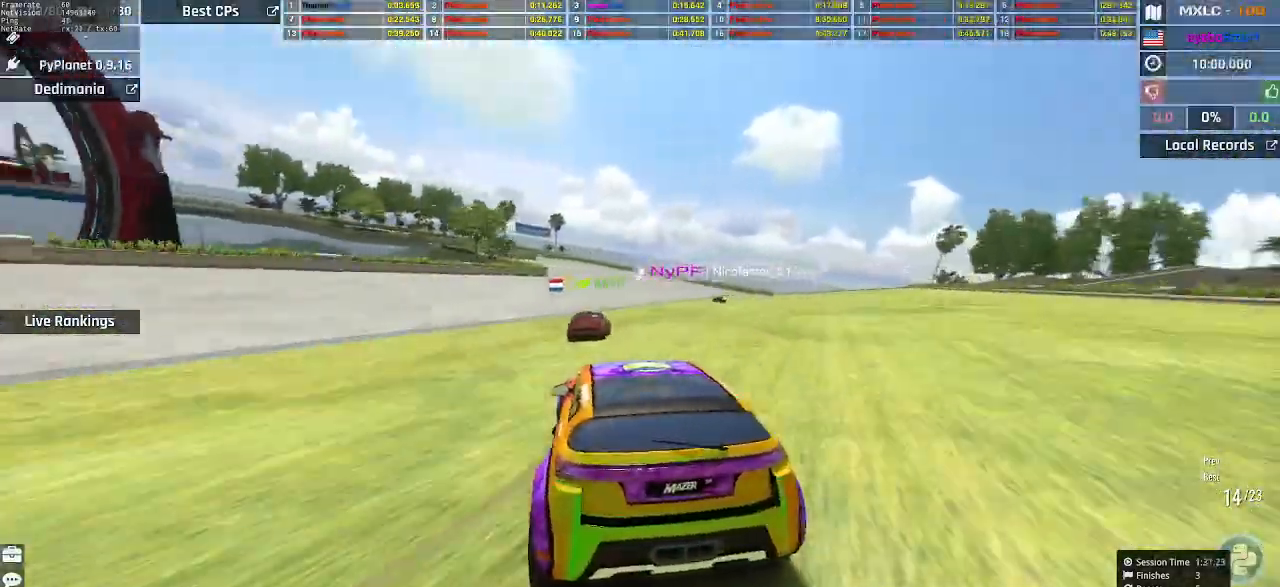
{"keys": ["up"], "events": []}
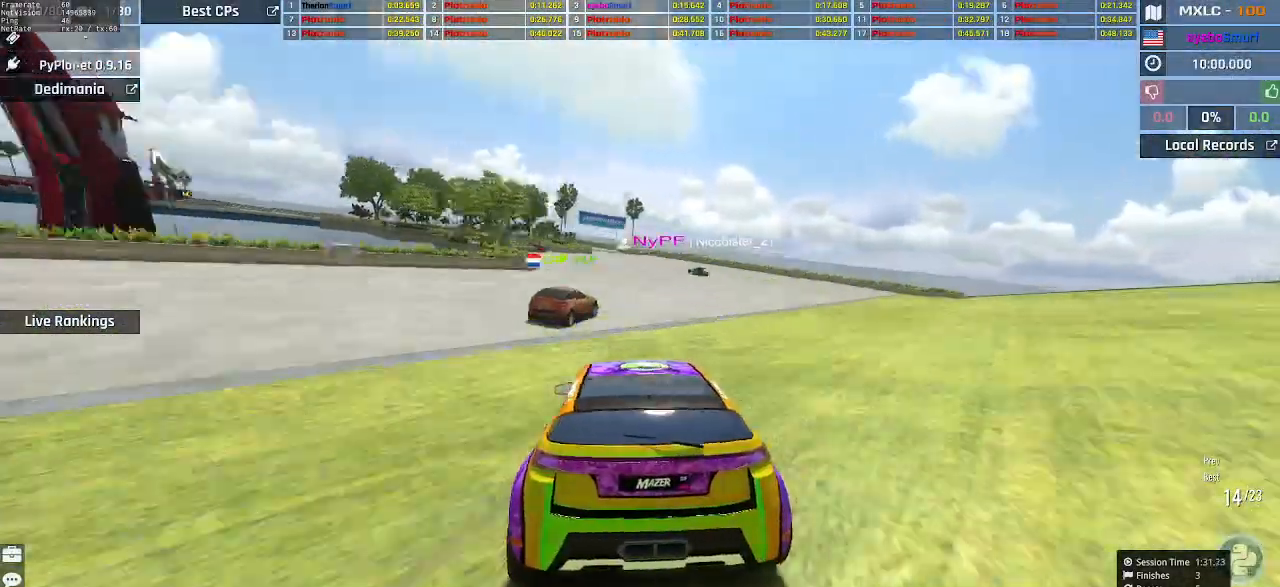
{"keys": ["up"], "events": []}
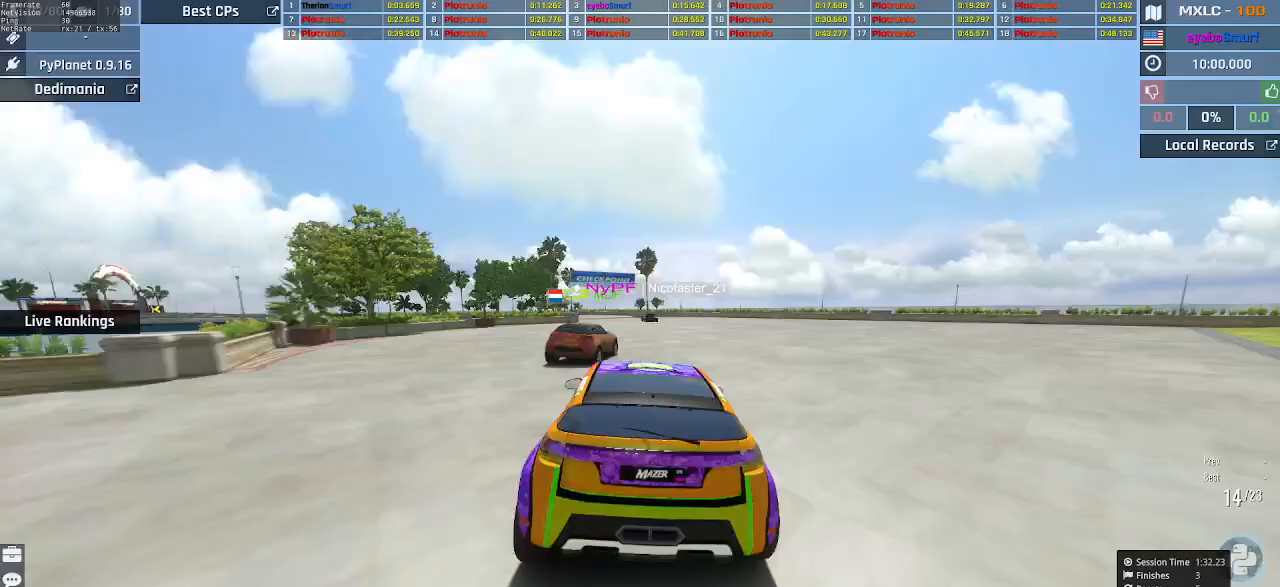
{"keys": ["left", "up"], "events": [[467, "left", "down"]]}
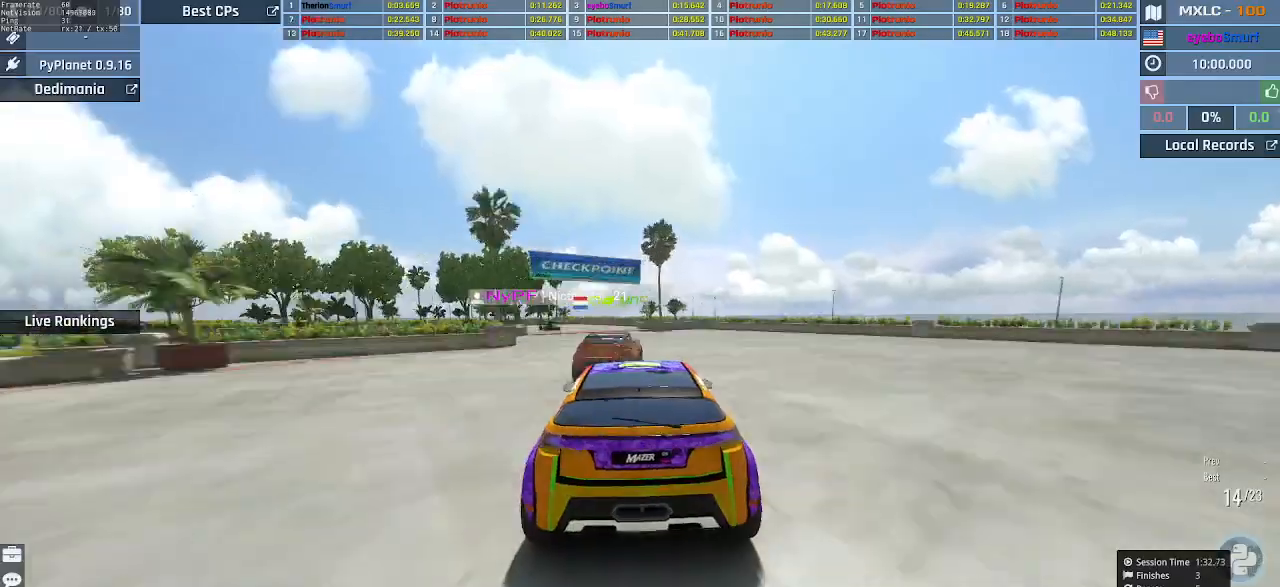
{"keys": ["left", "up"], "events": [[200, "left", "up"], [267, "left", "down"], [333, "left", "up"], [500, "left", "down"]]}
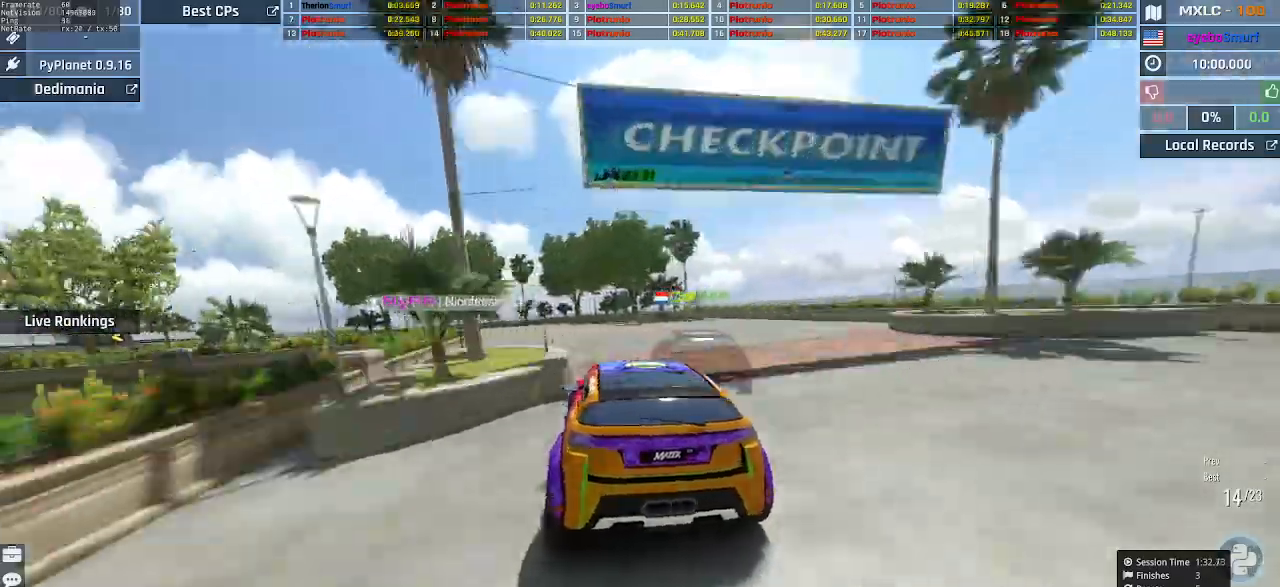
{"keys": ["left", "up"], "events": [[100, "left", "up"], [233, "left", "down"]]}
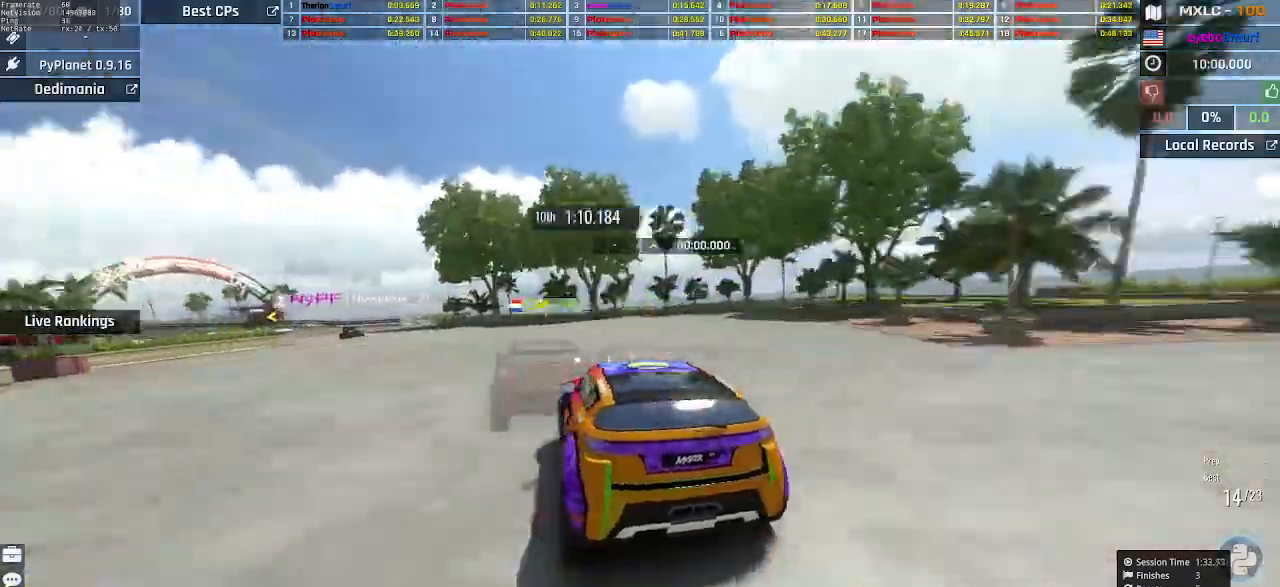
{"keys": ["up"], "events": [[167, "left", "up"]]}
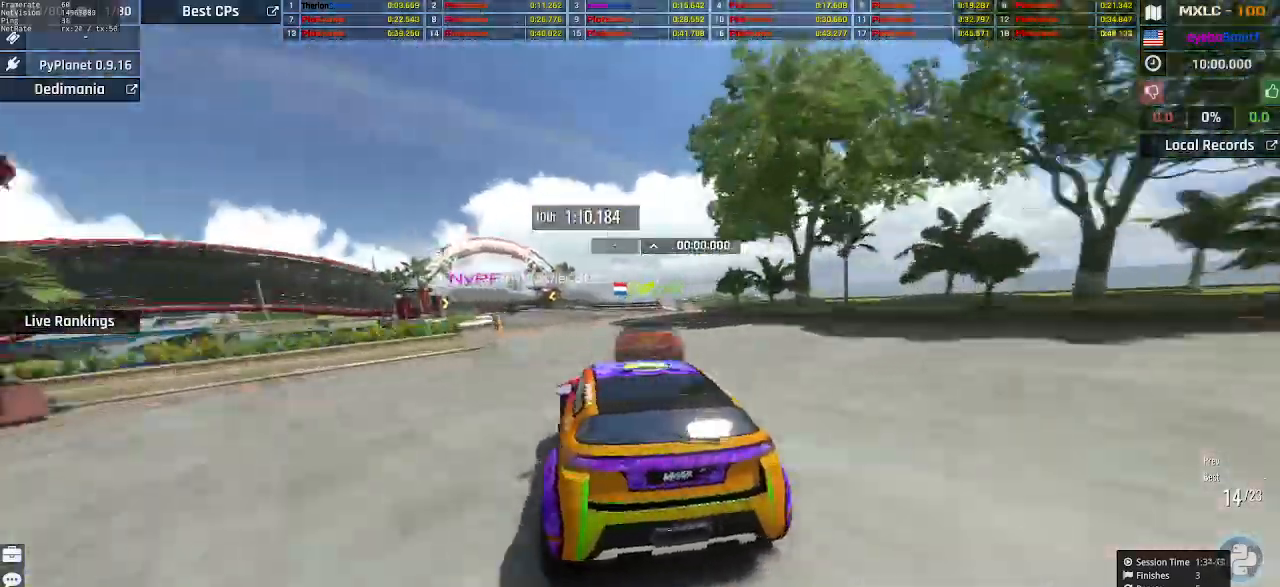
{"keys": ["up"], "events": [[167, "left", "down"], [267, "left", "up"], [333, "left", "down"], [433, "left", "up"]]}
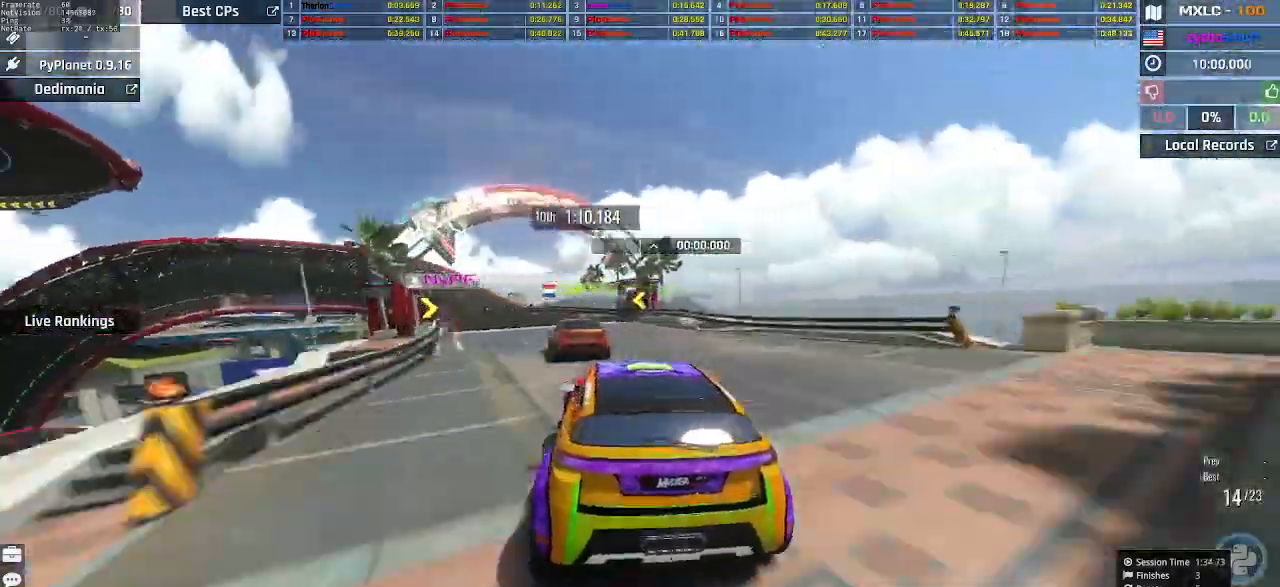
{"keys": ["left", "up"], "events": [[33, "left", "down"], [67, "left", "up"], [167, "left", "down"], [267, "left", "up"], [500, "left", "down"]]}
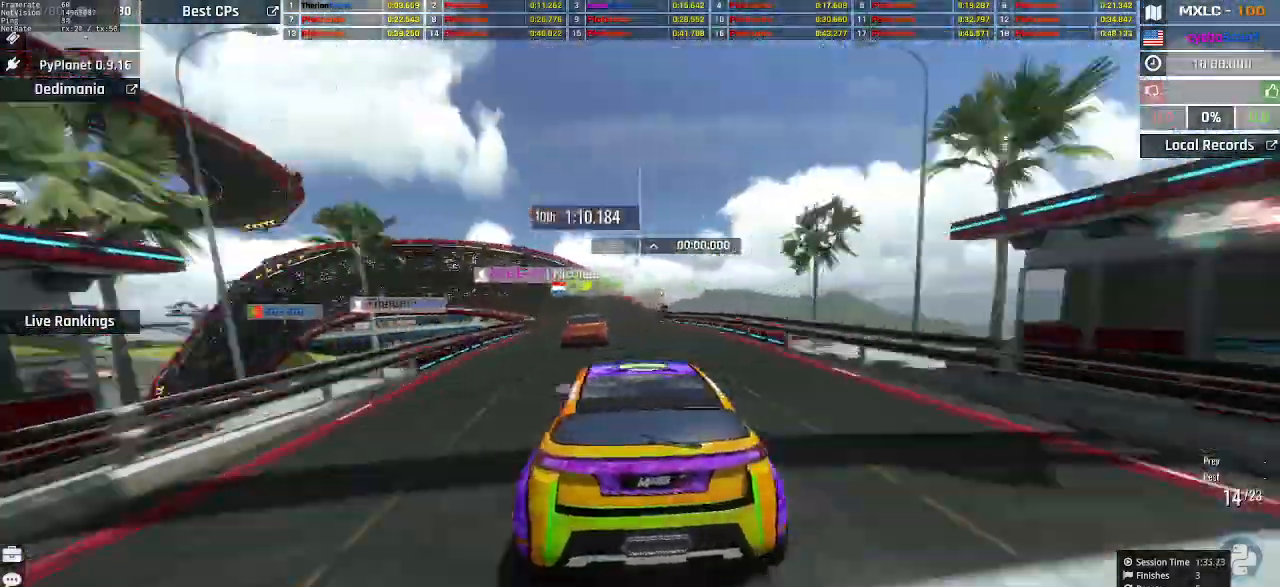
{"keys": ["up"], "events": [[67, "left", "up"], [367, "left", "down"], [467, "left", "up"]]}
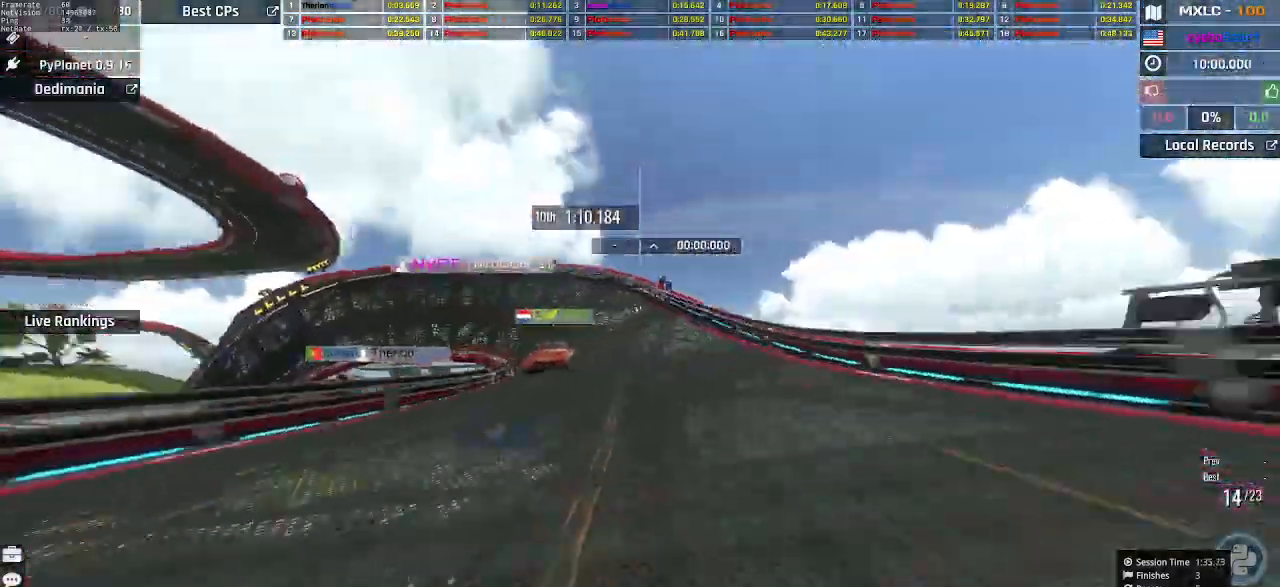
{"keys": ["left", "up"], "events": [[67, "left", "down"], [133, "left", "up"], [300, "left", "down"]]}
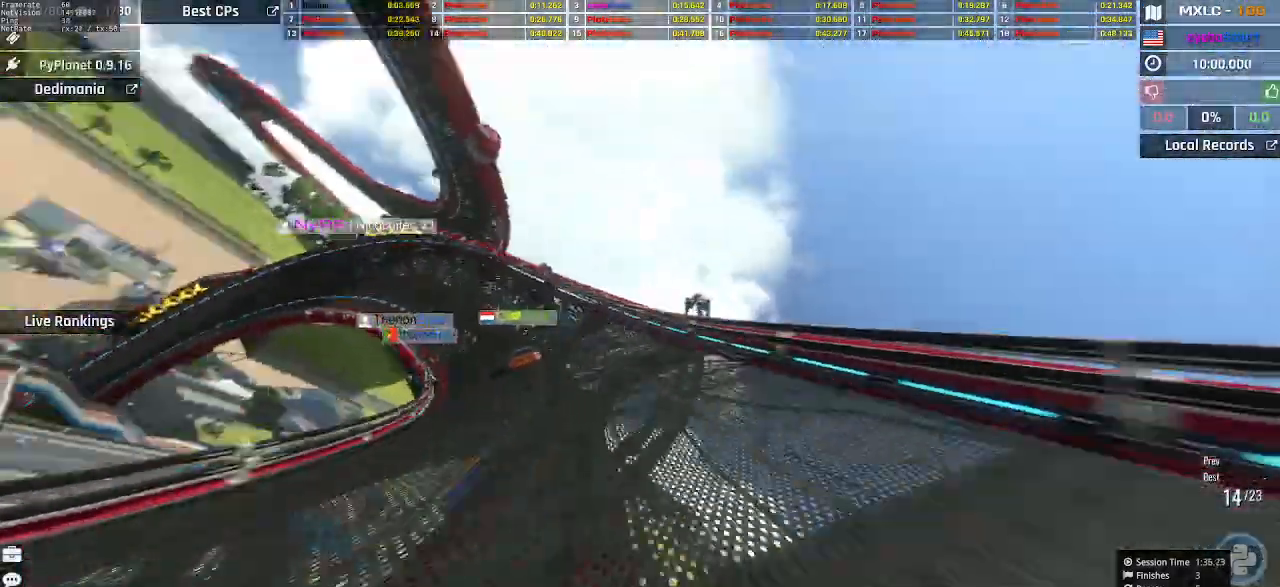
{"keys": ["left", "up"], "events": [[67, "left", "up"], [200, "left", "down"], [267, "left", "up"], [367, "left", "down"], [467, "left", "up"], [500, "left", "down"]]}
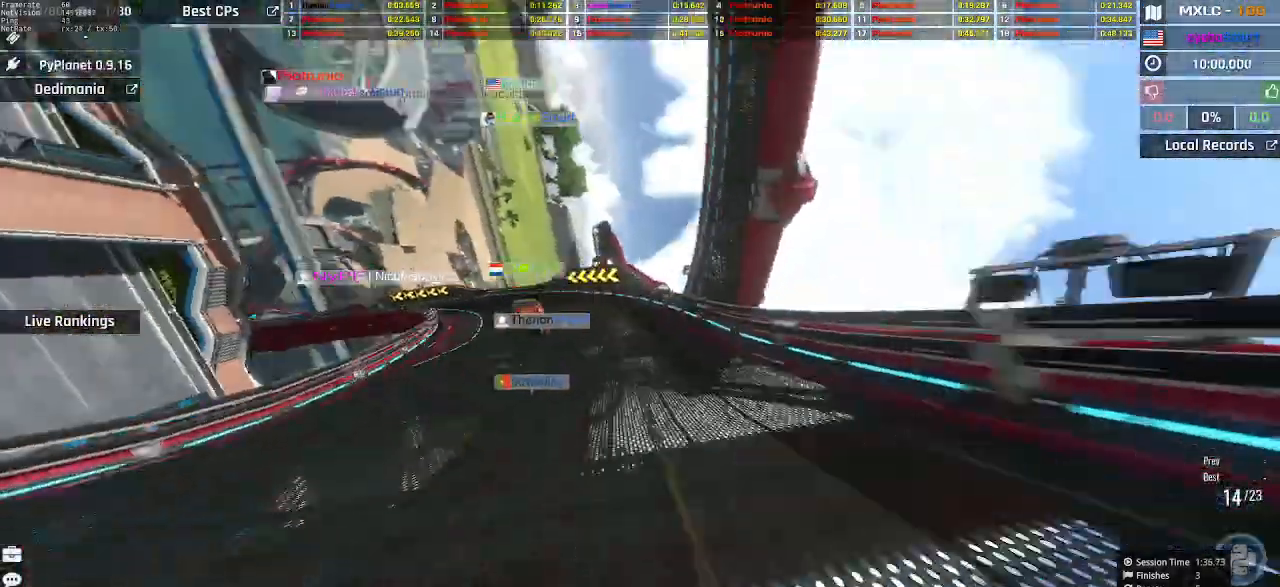
{"keys": ["left", "up"], "events": [[133, "left", "up"], [200, "left", "down"], [367, "left", "up"], [500, "left", "down"]]}
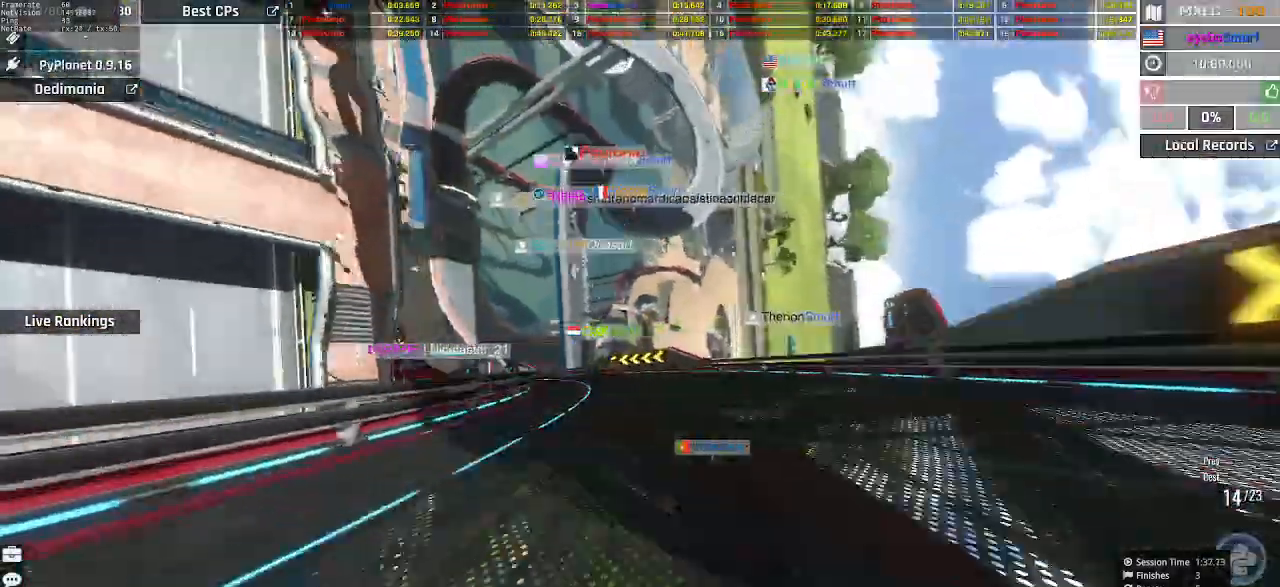
{"keys": ["up"], "events": [[100, "left", "up"], [233, "left", "down"], [300, "left", "up"]]}
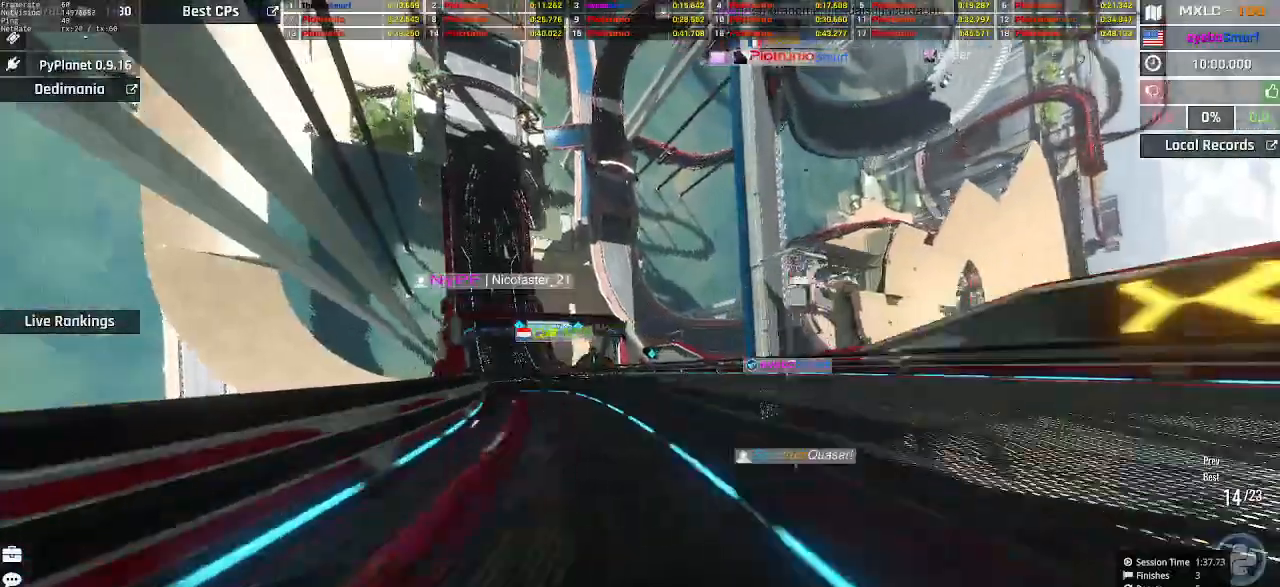
{"keys": ["up"], "events": [[33, "left", "down"], [367, "left", "up"], [433, "right", "down"], [500, "right", "up"]]}
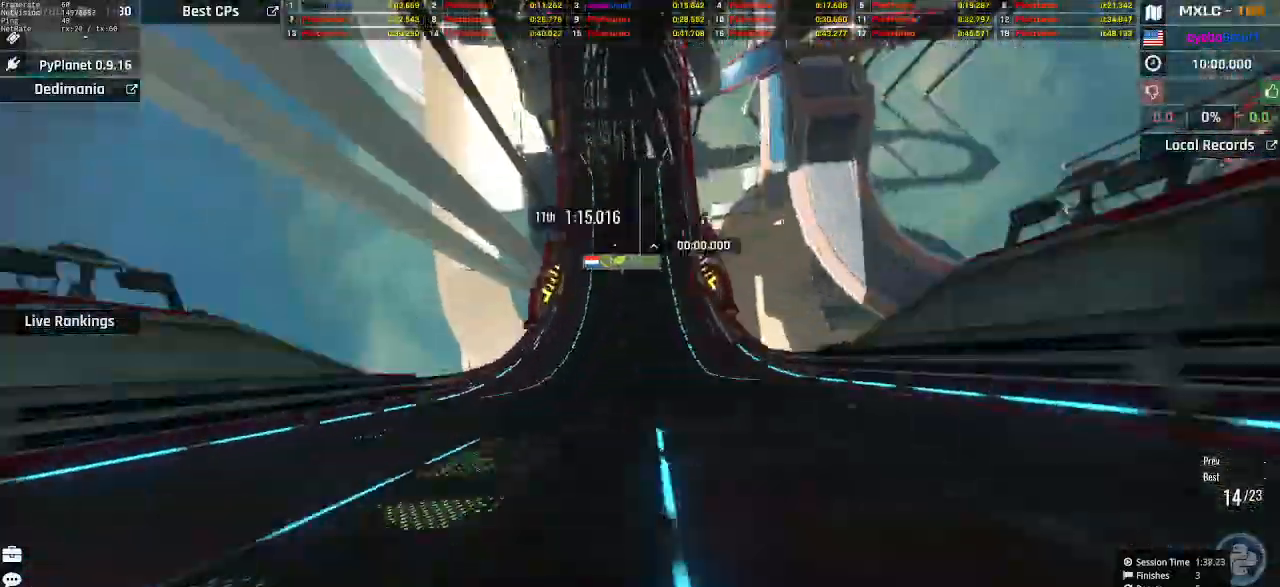
{"keys": ["up"], "events": [[267, "left", "down"], [300, "left", "up"], [367, "right", "down"], [433, "right", "up"]]}
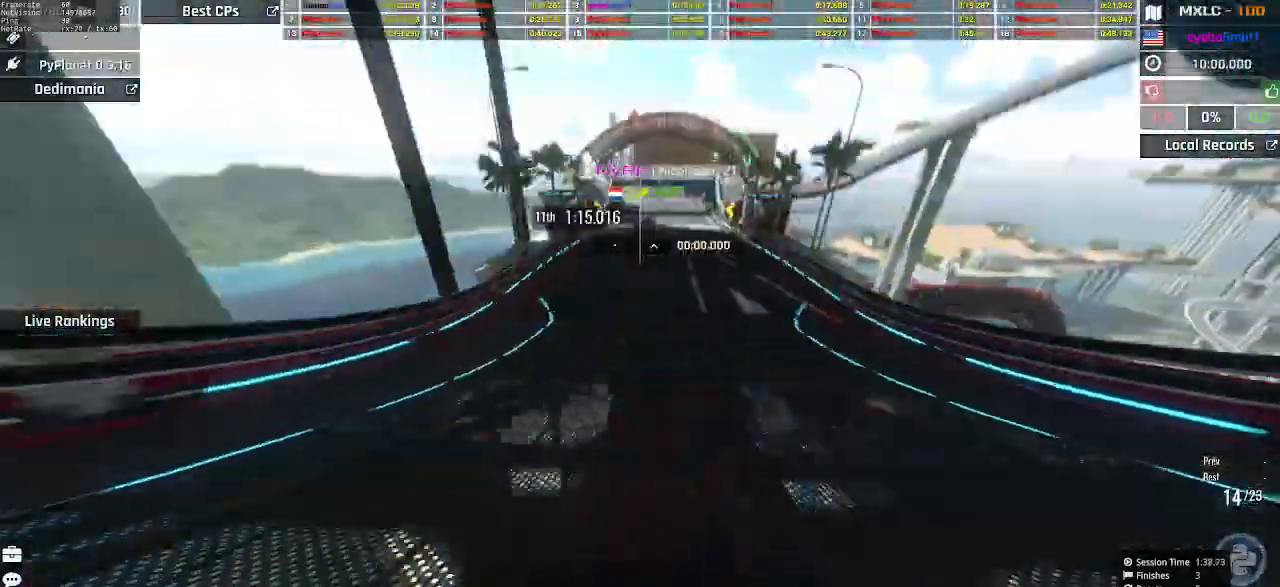
{"keys": ["up"], "events": [[300, "right", "down"], [333, "right", "up"]]}
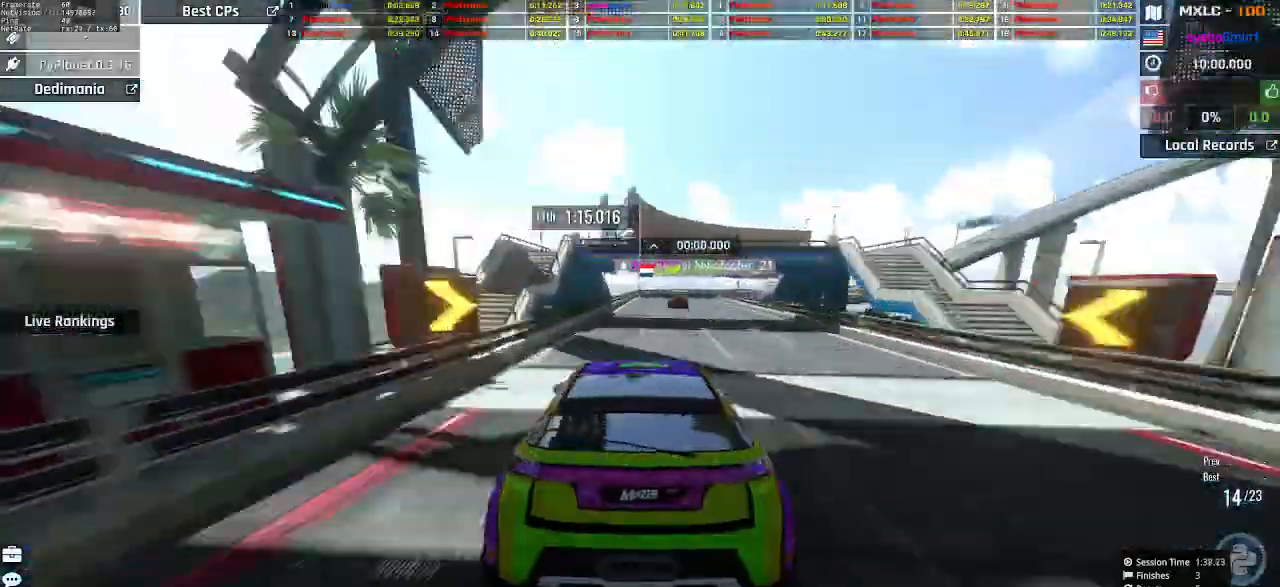
{"keys": ["up"], "events": [[233, "right", "down"], [333, "right", "up"]]}
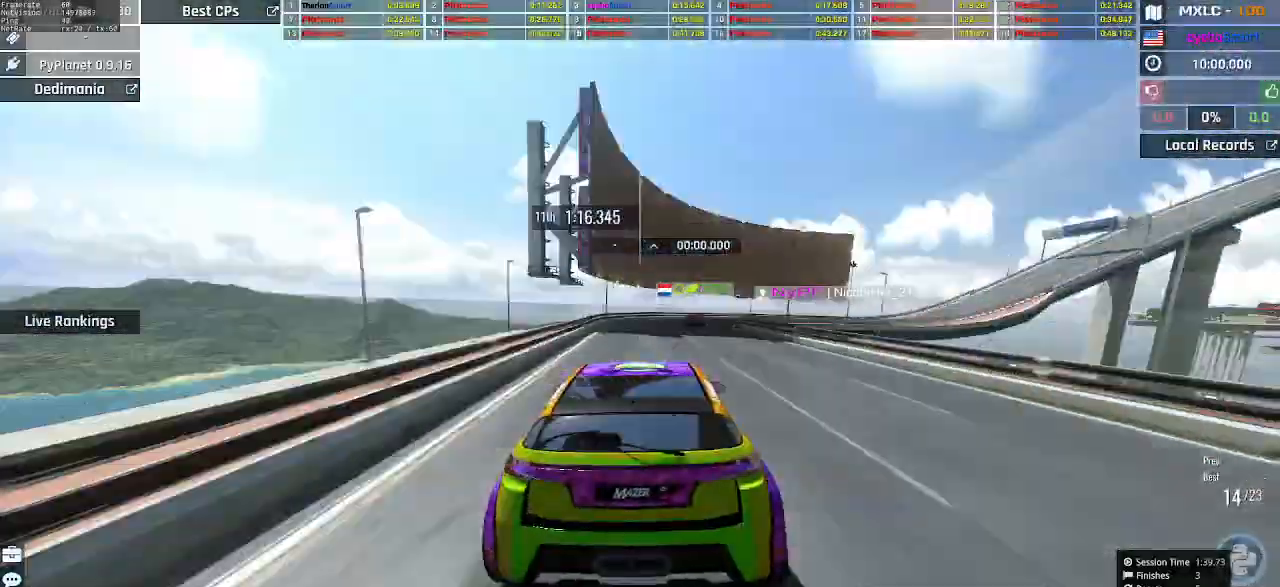
{"keys": ["right", "up"], "events": [[33, "right", "down"], [267, "right", "up"], [433, "right", "down"]]}
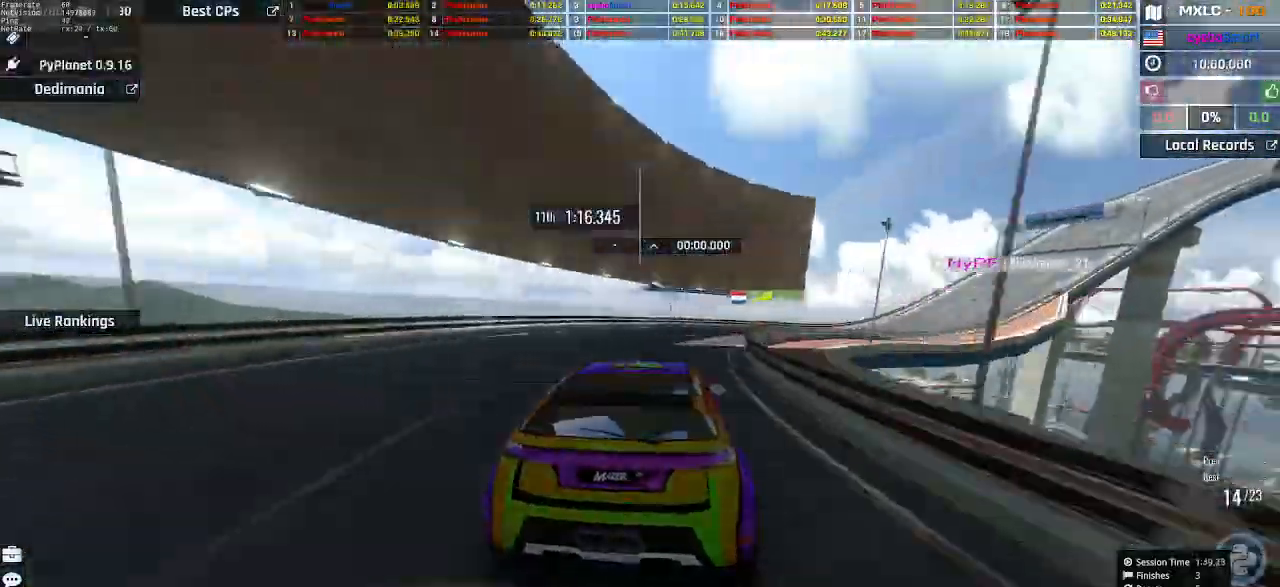
{"keys": ["up"], "events": [[300, "right", "up"], [367, "right", "down"], [467, "right", "up"]]}
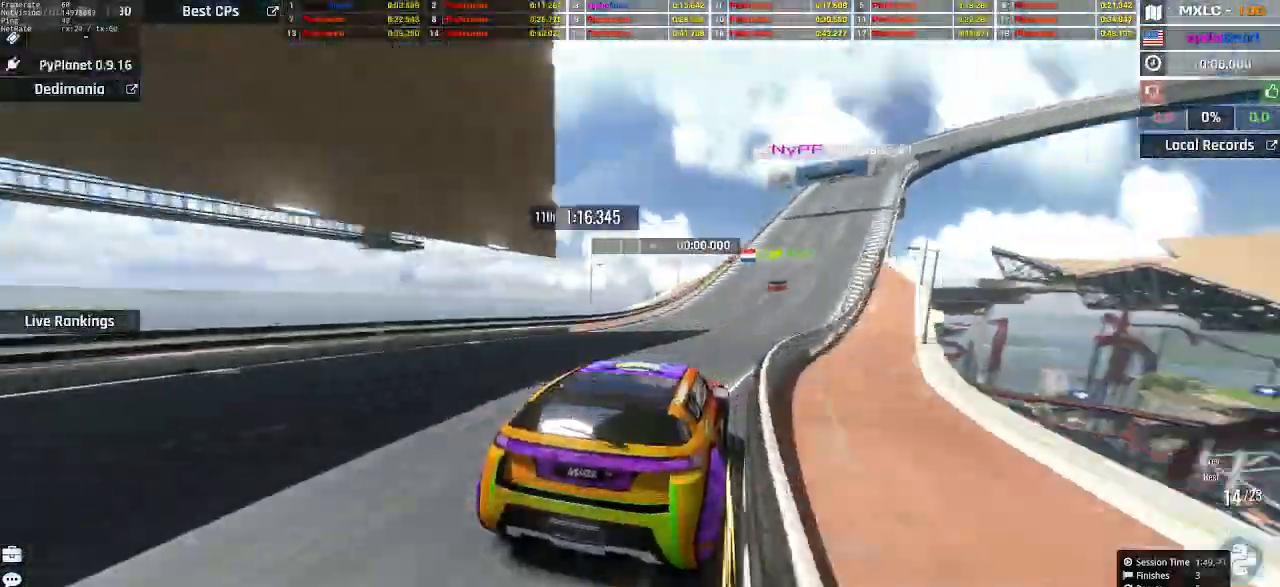
{"keys": ["up"], "events": [[33, "right", "down"], [100, "right", "up"], [200, "left", "down"], [233, "left", "up"]]}
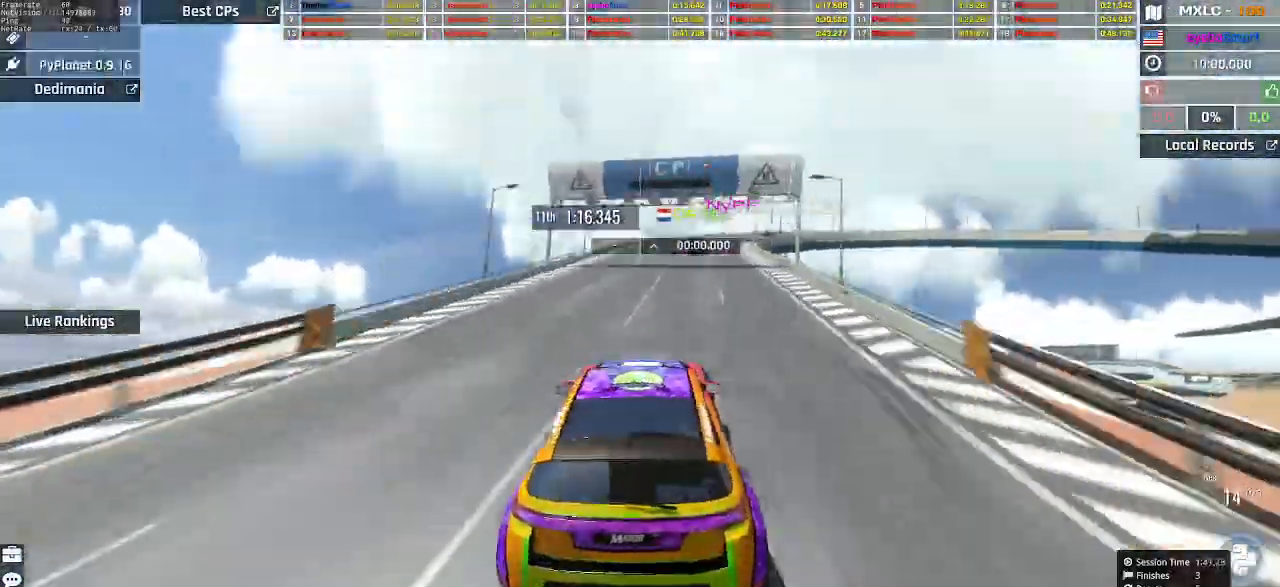
{"keys": ["right", "up"], "events": [[100, "right", "down"], [200, "right", "up"], [233, "right", "down"], [367, "right", "up"], [467, "right", "down"]]}
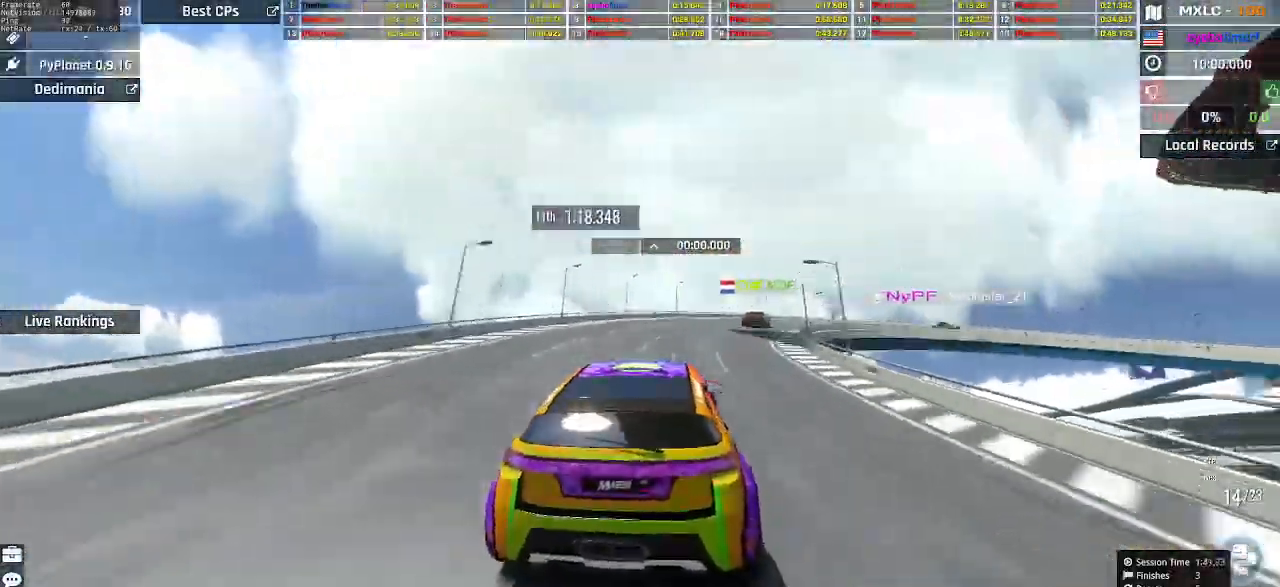
{"keys": ["up"], "events": [[133, "right", "up"], [233, "right", "down"], [467, "right", "up"]]}
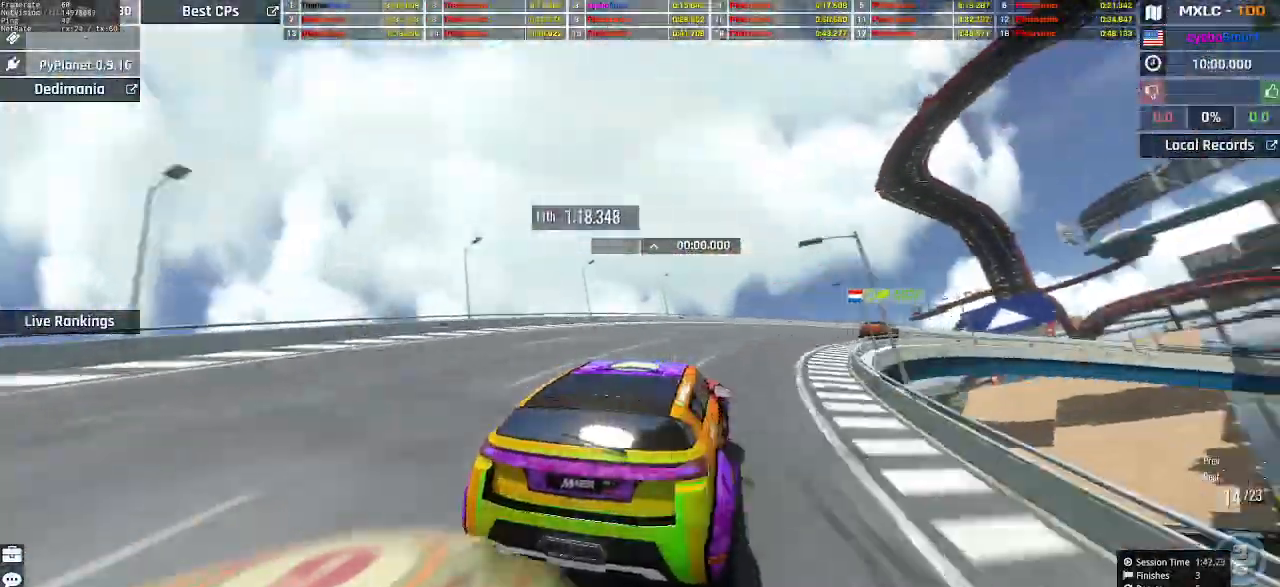
{"keys": ["right", "up"], "events": [[67, "right", "down"]]}
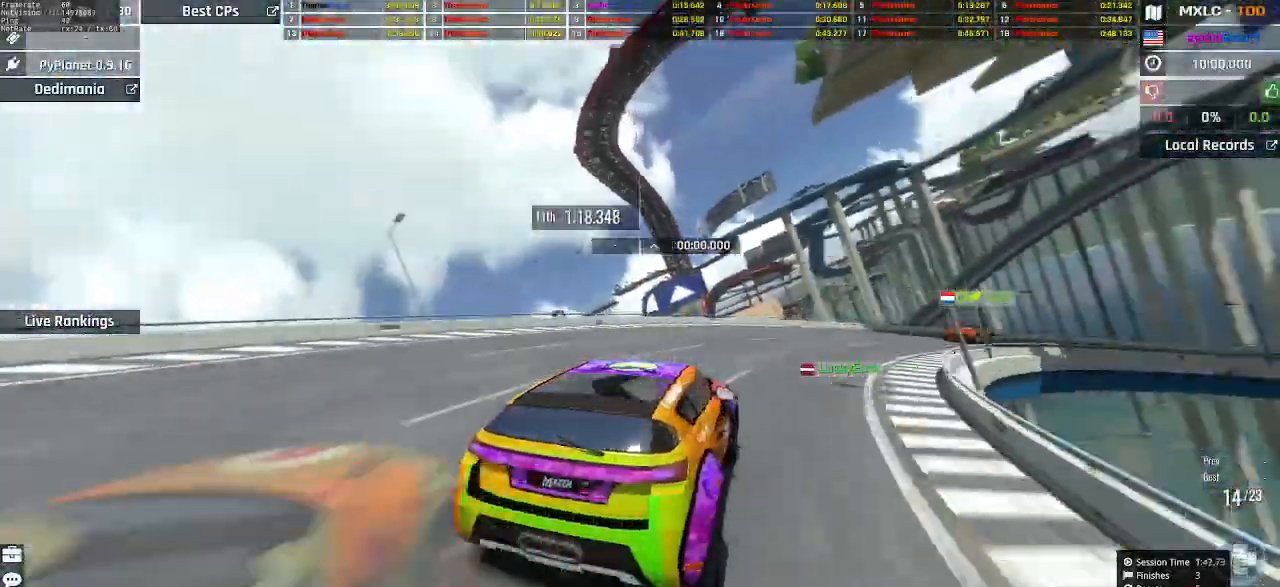
{"keys": ["right", "up"], "events": [[33, "right", "up"], [100, "right", "down"], [367, "right", "up"], [433, "right", "down"]]}